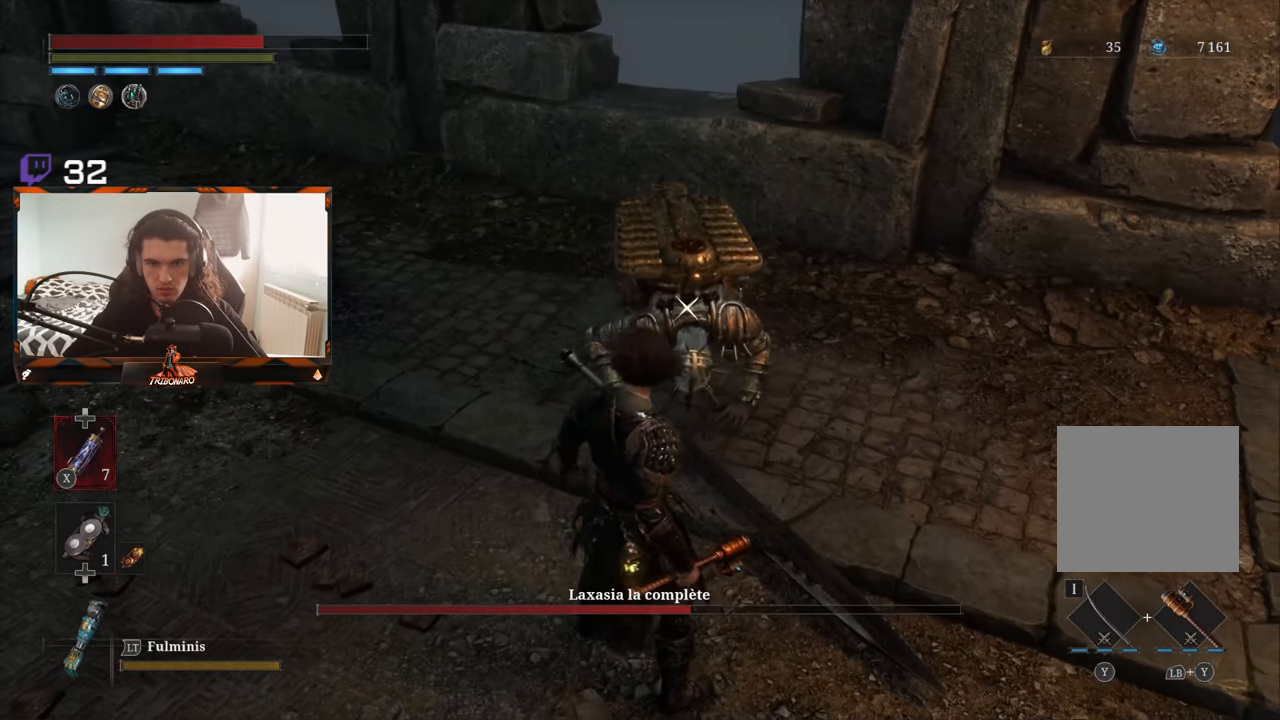
Gameplay with a controller (Xbox layout); each line is a JSON object with the inputs held at the frame after it. "events" lists button and stick changes between this image and that frame as [ms after this image, input, new state], when the widget could be followed in between.
{"buttons": [], "left_stick": "center", "right_stick": "center", "events": [[66, "R1", "up"]]}
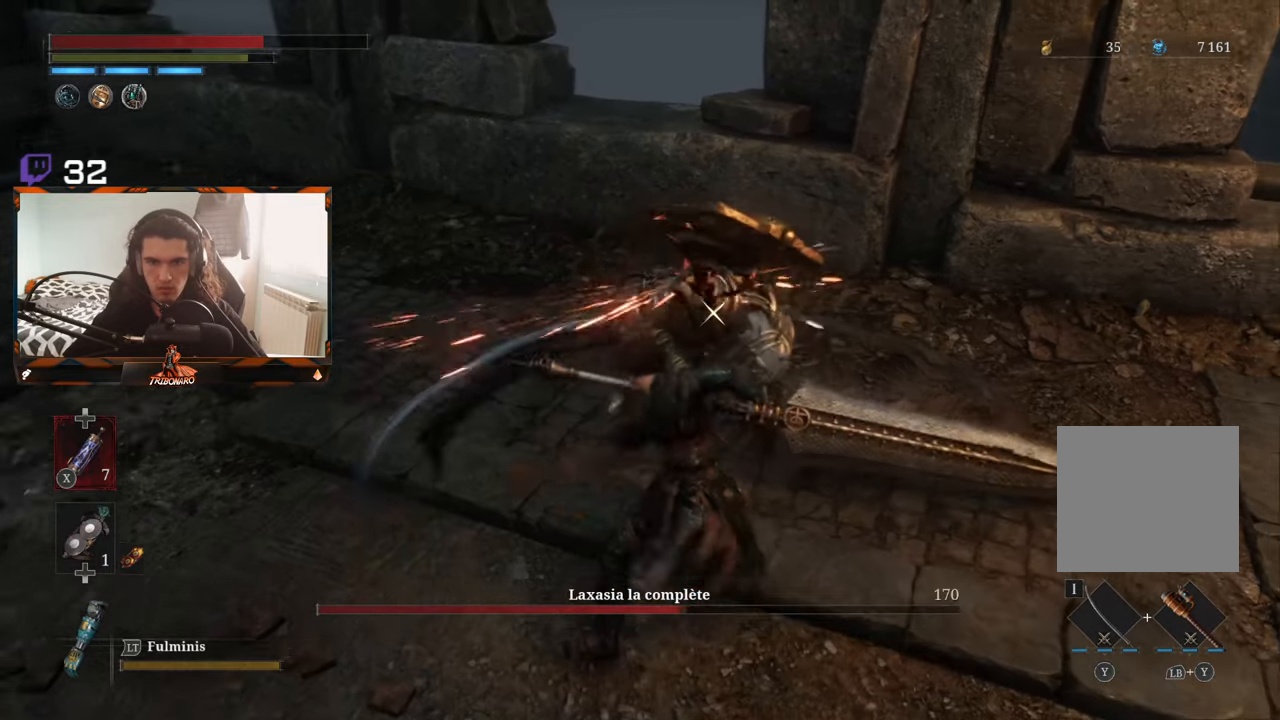
{"buttons": [], "left_stick": "center", "right_stick": "center", "events": [[183, "R1", "down"], [350, "R1", "up"]]}
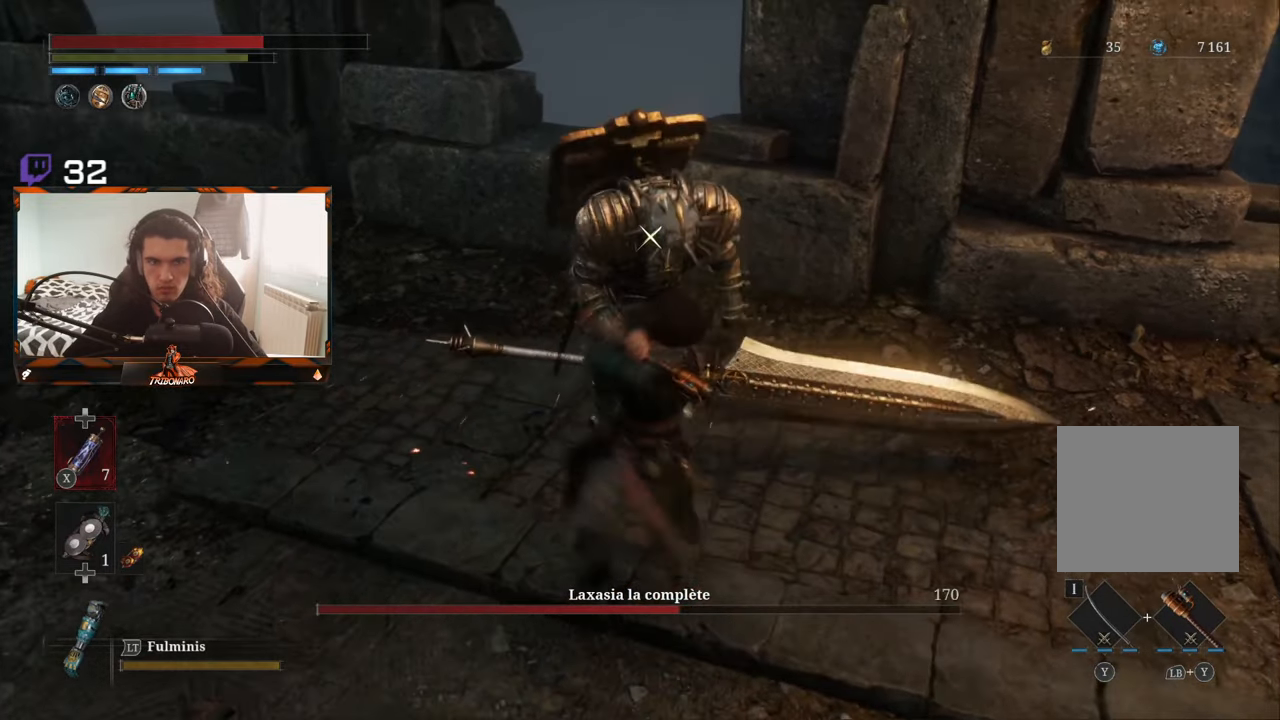
{"buttons": [], "left_stick": "center", "right_stick": "center", "events": []}
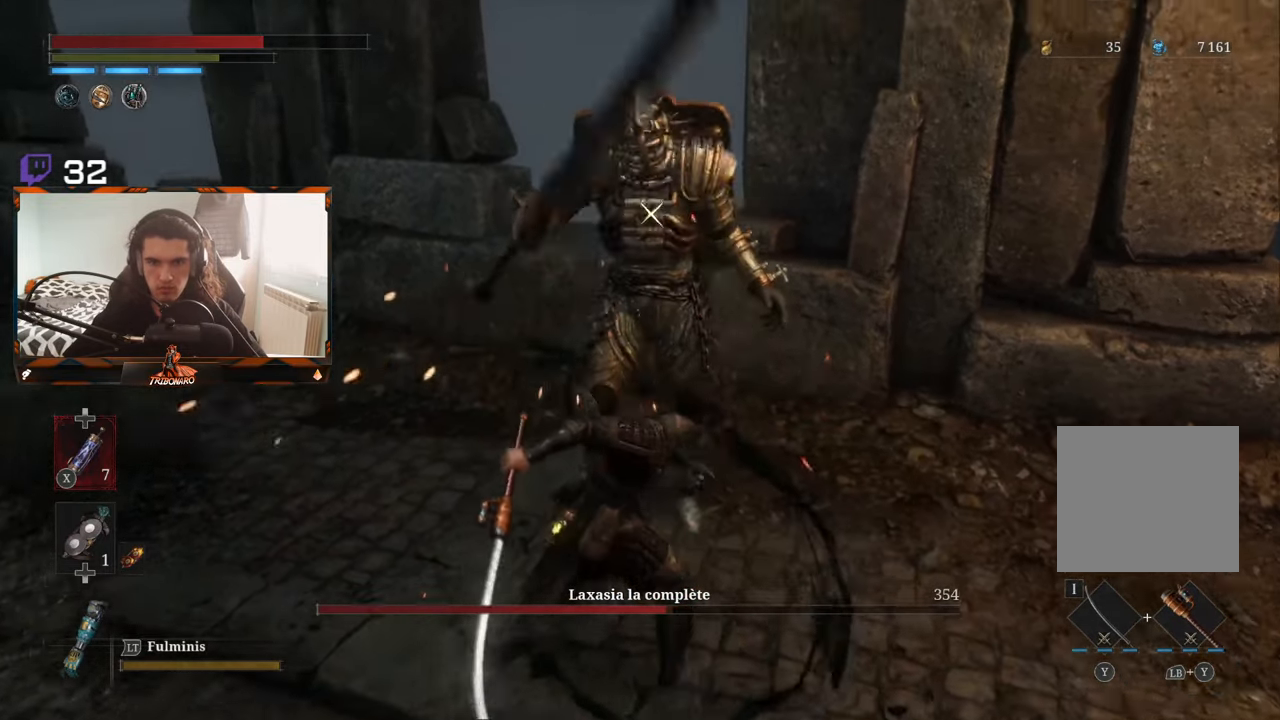
{"buttons": [], "left_stick": "center", "right_stick": "center", "events": [[16, "R1", "down"], [183, "R1", "up"]]}
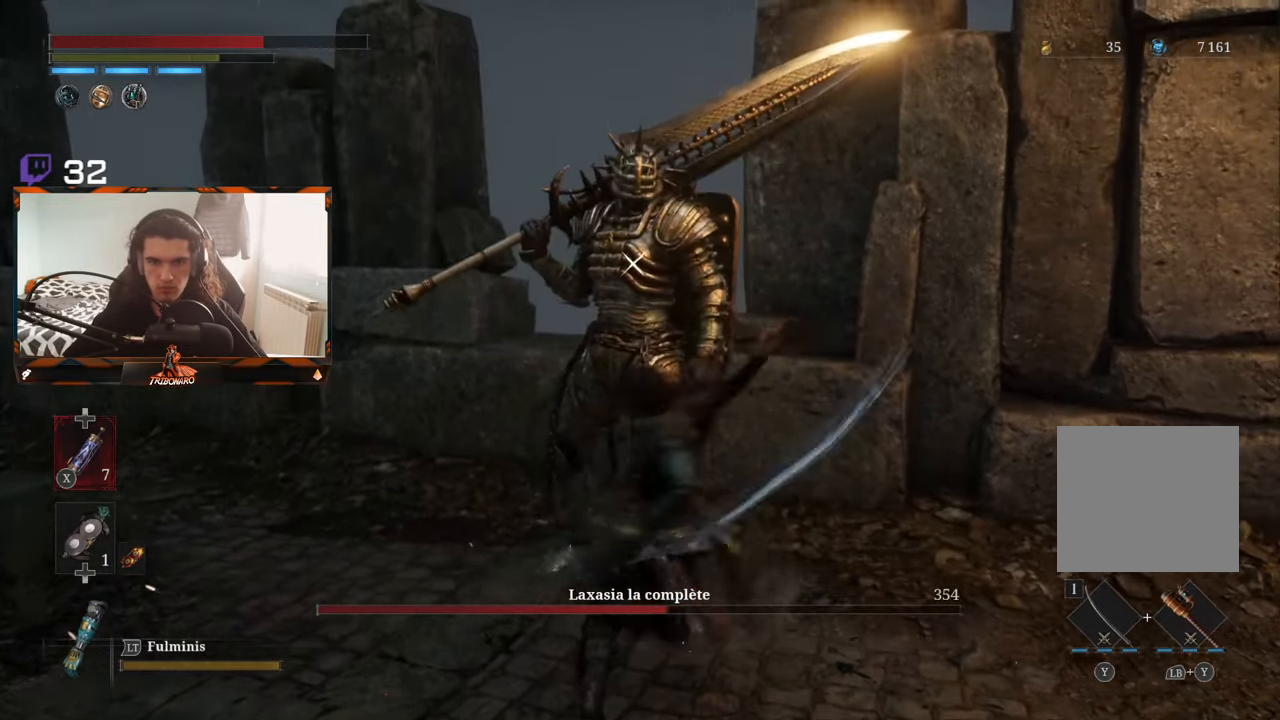
{"buttons": [], "left_stick": "center", "right_stick": "center", "events": [[366, "R1", "down"], [483, "R1", "up"]]}
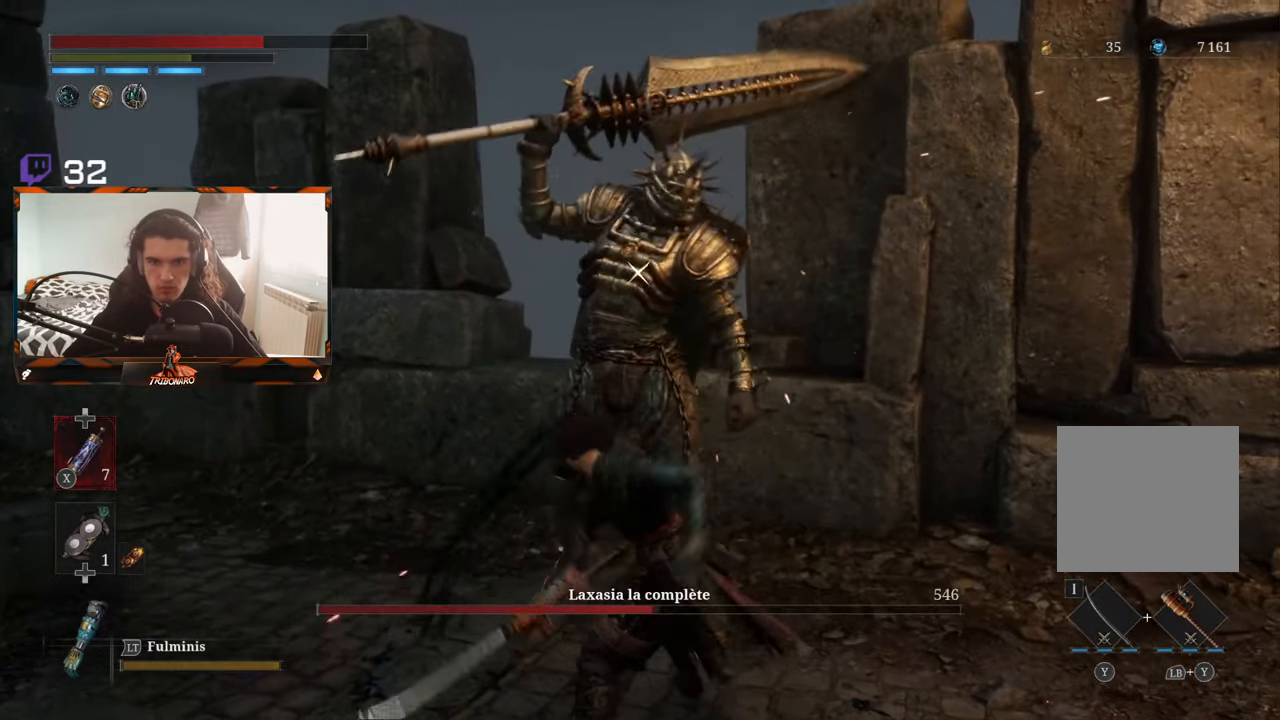
{"buttons": [], "left_stick": "center", "right_stick": "center", "events": []}
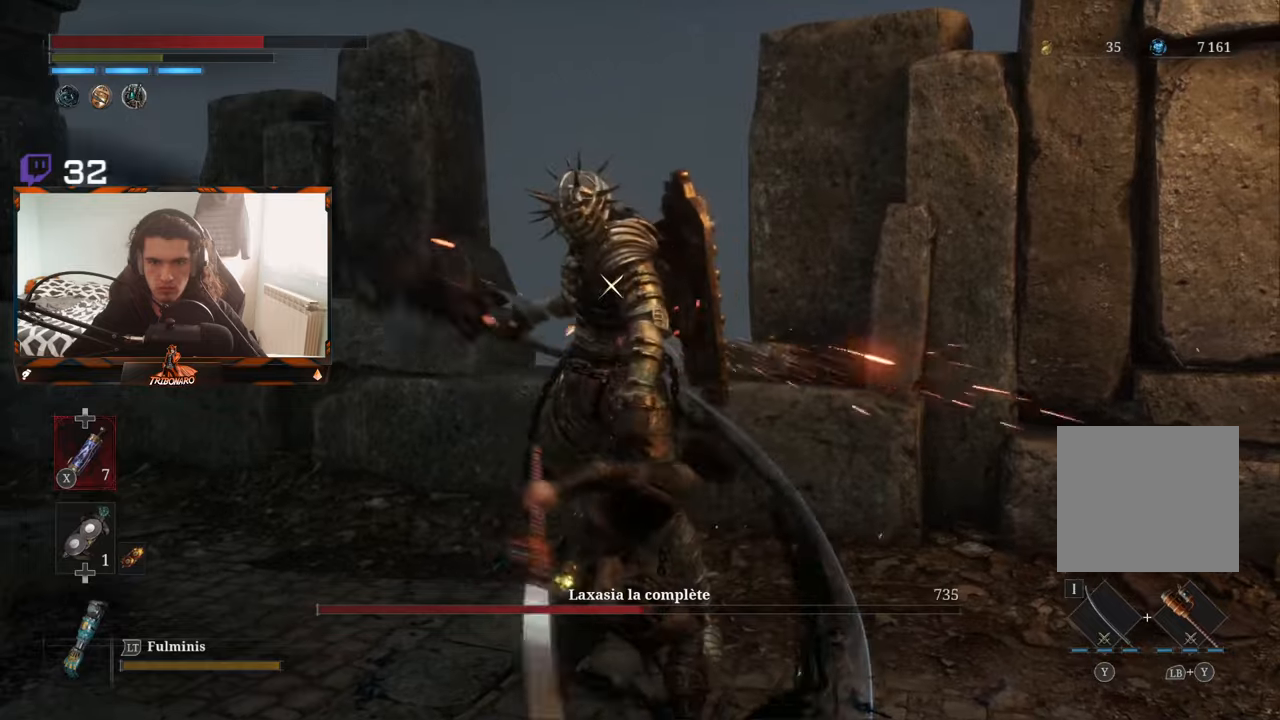
{"buttons": [], "left_stick": "right", "right_stick": "center", "events": [[433, "left_stick", "right"]]}
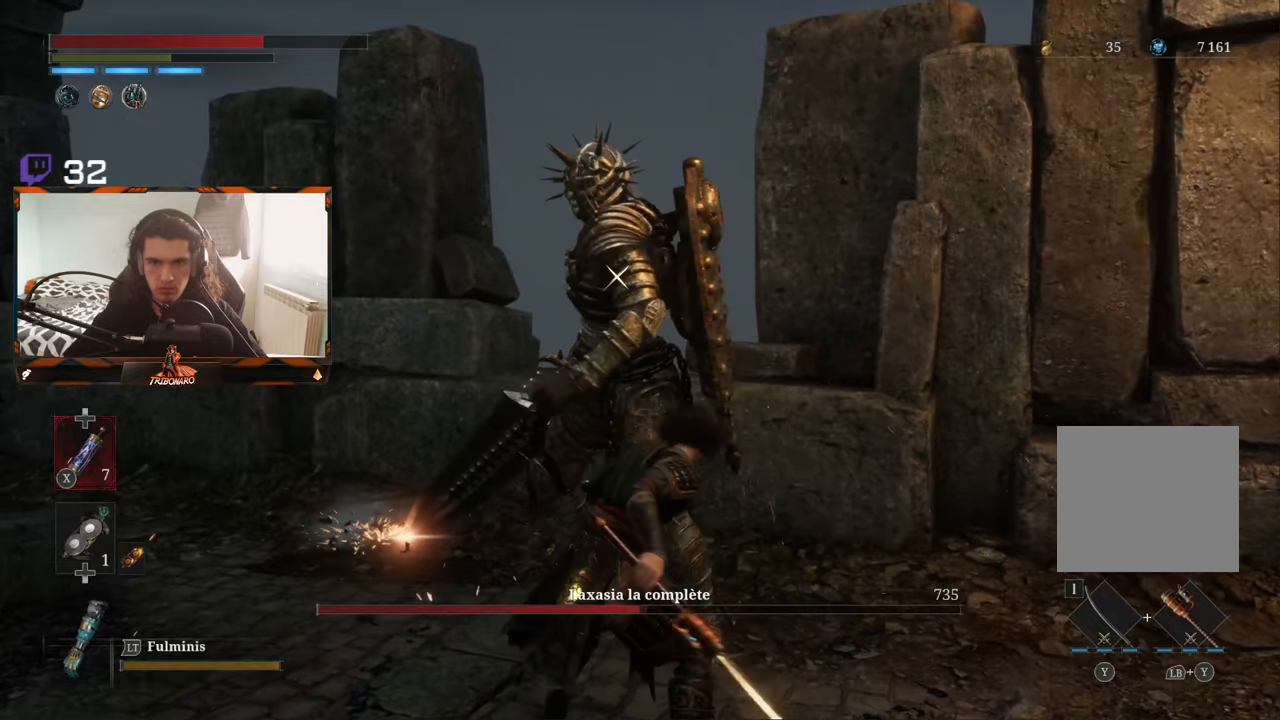
{"buttons": [], "left_stick": "center", "right_stick": "center", "events": [[33, "left_stick", "center"]]}
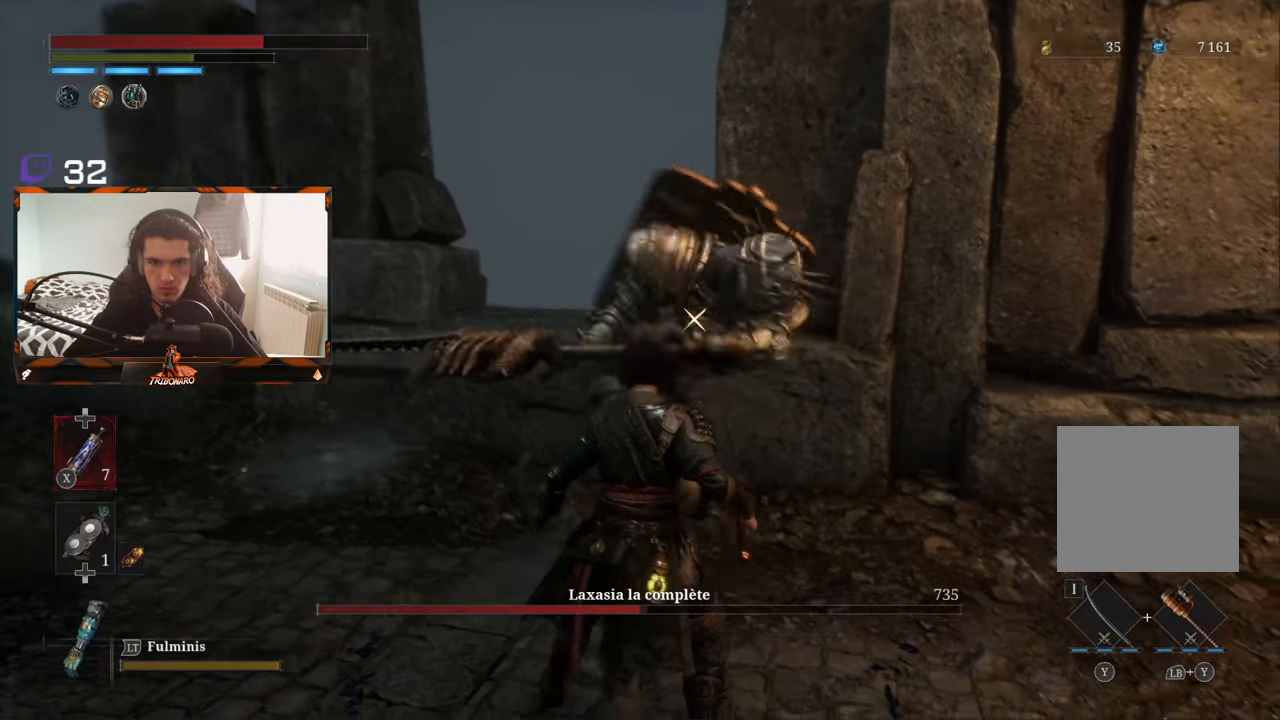
{"buttons": [], "left_stick": "center", "right_stick": "center", "events": [[150, "L1", "down"], [283, "L1", "up"]]}
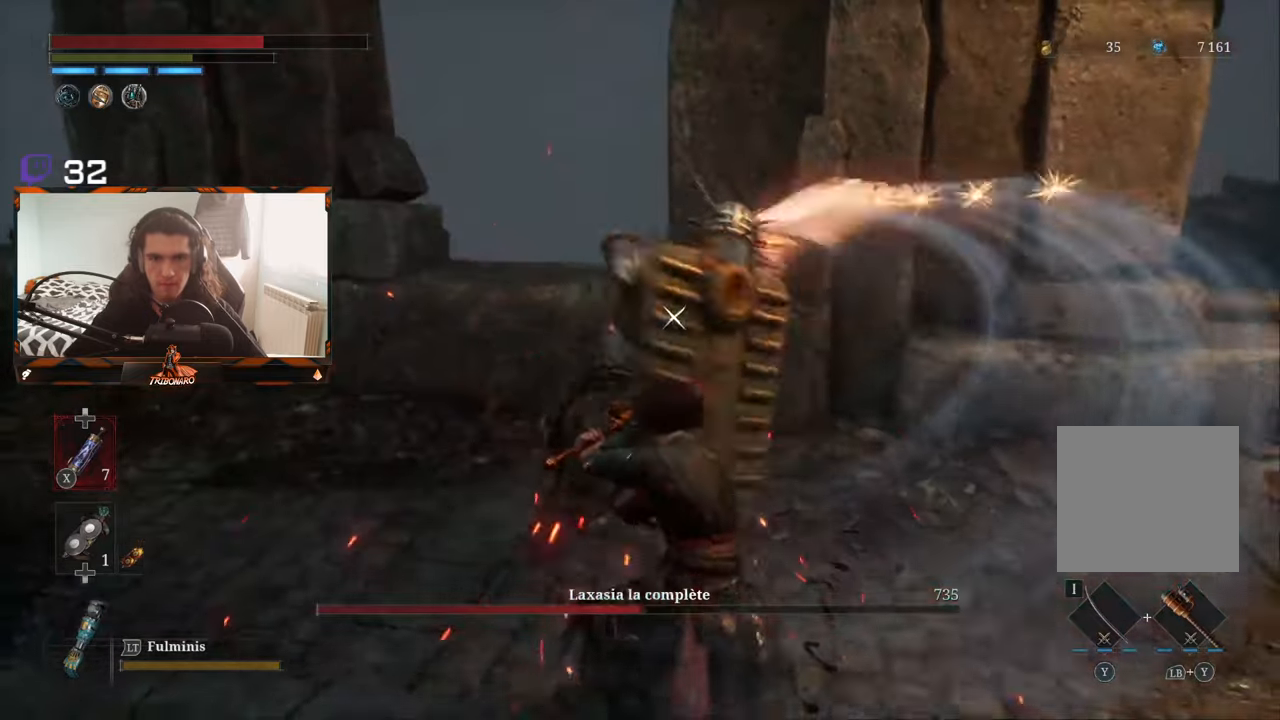
{"buttons": [], "left_stick": "up-left", "right_stick": "center", "events": [[67, "L1", "down"], [167, "L1", "up"], [367, "left_stick", "up-left"]]}
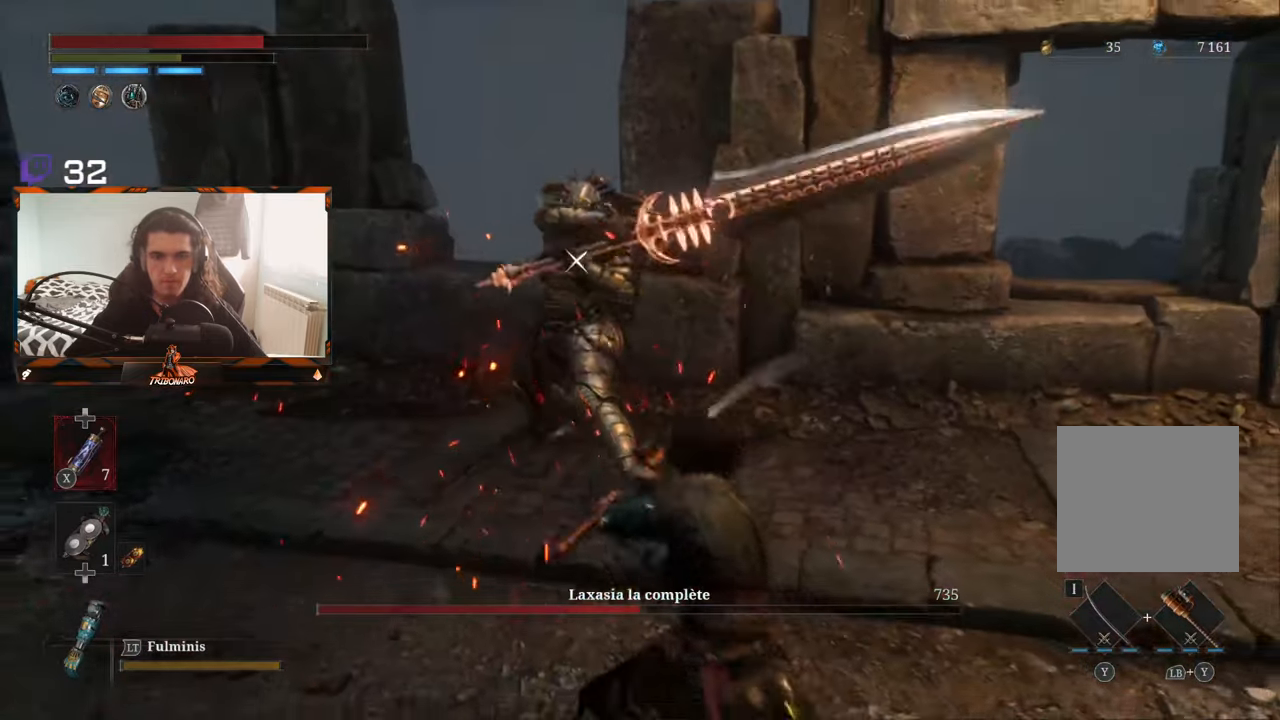
{"buttons": [], "left_stick": "up", "right_stick": "center", "events": [[367, "left_stick", "up"]]}
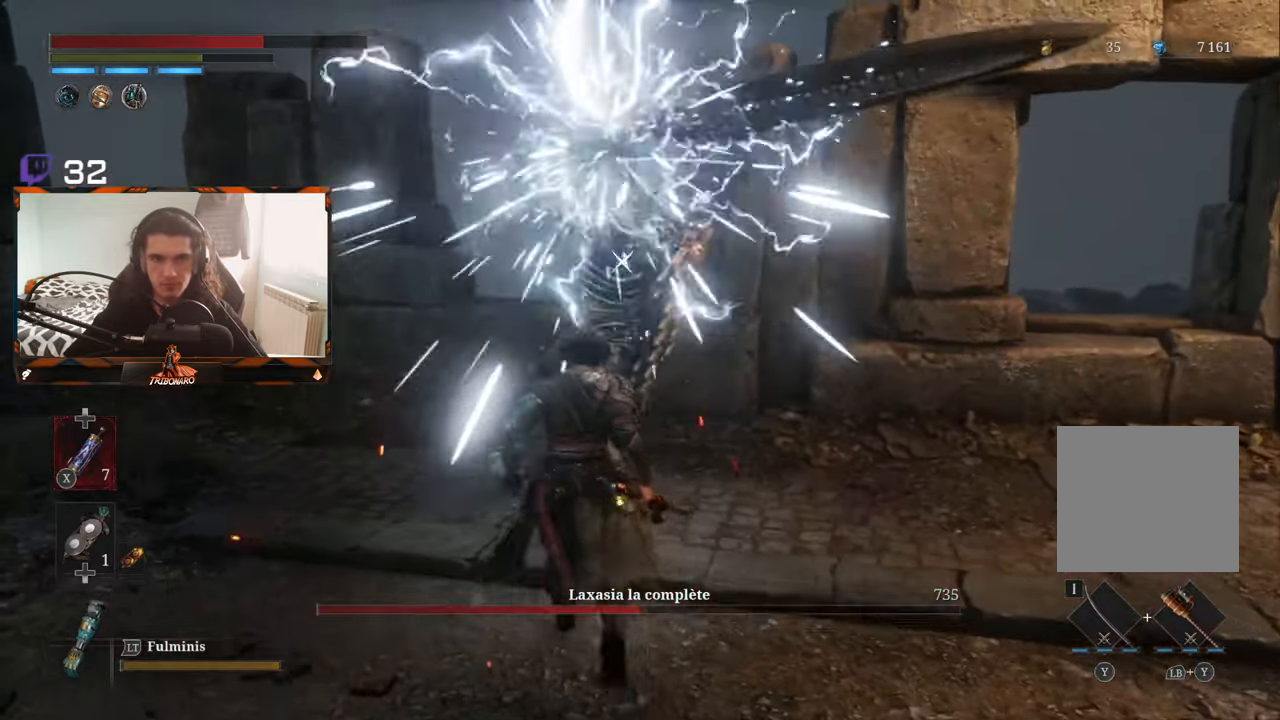
{"buttons": [], "left_stick": "center", "right_stick": "center", "events": [[50, "left_stick", "center"]]}
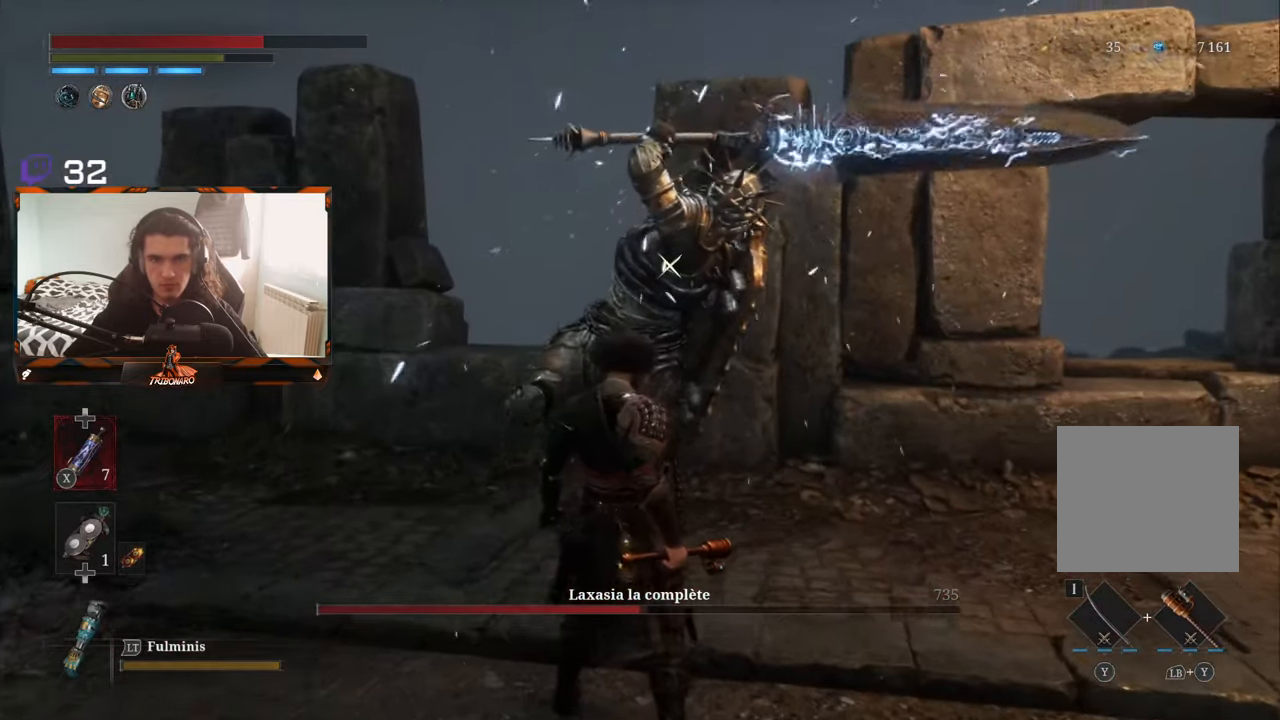
{"buttons": [], "left_stick": "center", "right_stick": "center", "events": []}
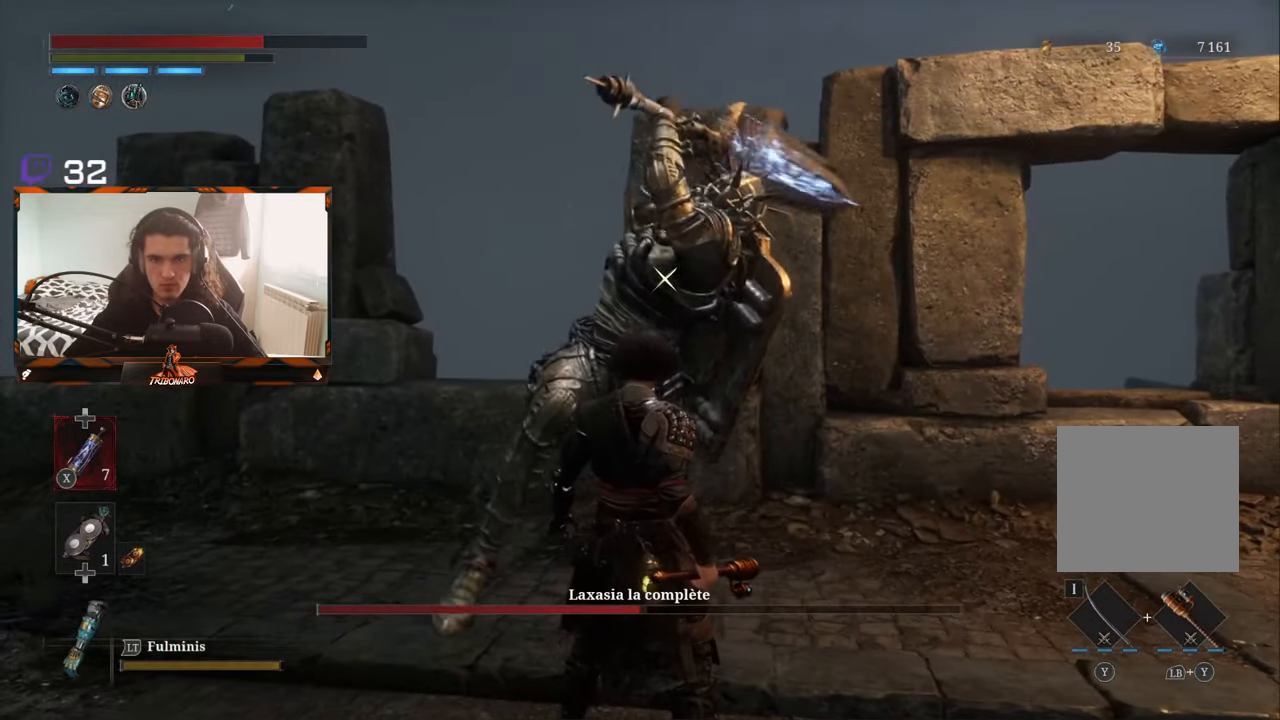
{"buttons": [], "left_stick": "up", "right_stick": "center", "events": [[100, "L1", "down"], [300, "L1", "up"], [300, "R1", "down"], [317, "R1", "up"], [417, "left_stick", "up"]]}
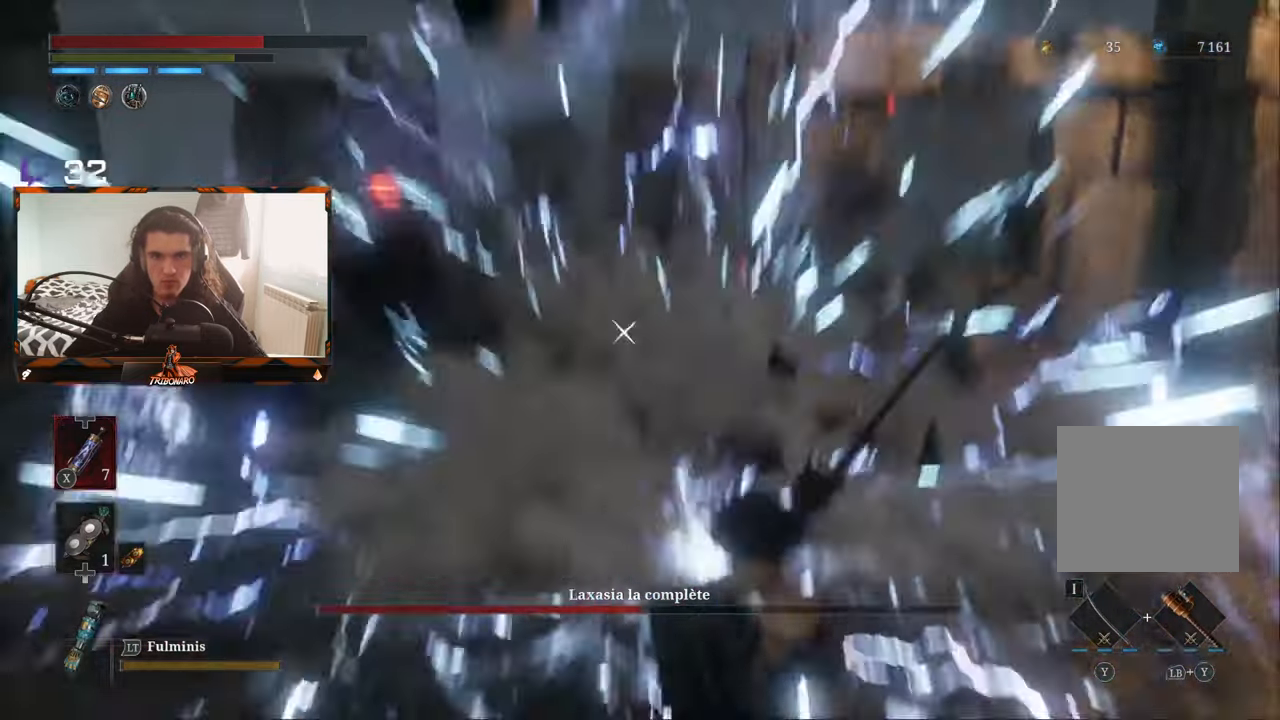
{"buttons": [], "left_stick": "up-left", "right_stick": "center", "events": [[100, "left_stick", "up-left"], [233, "B", "down"], [383, "B", "up"]]}
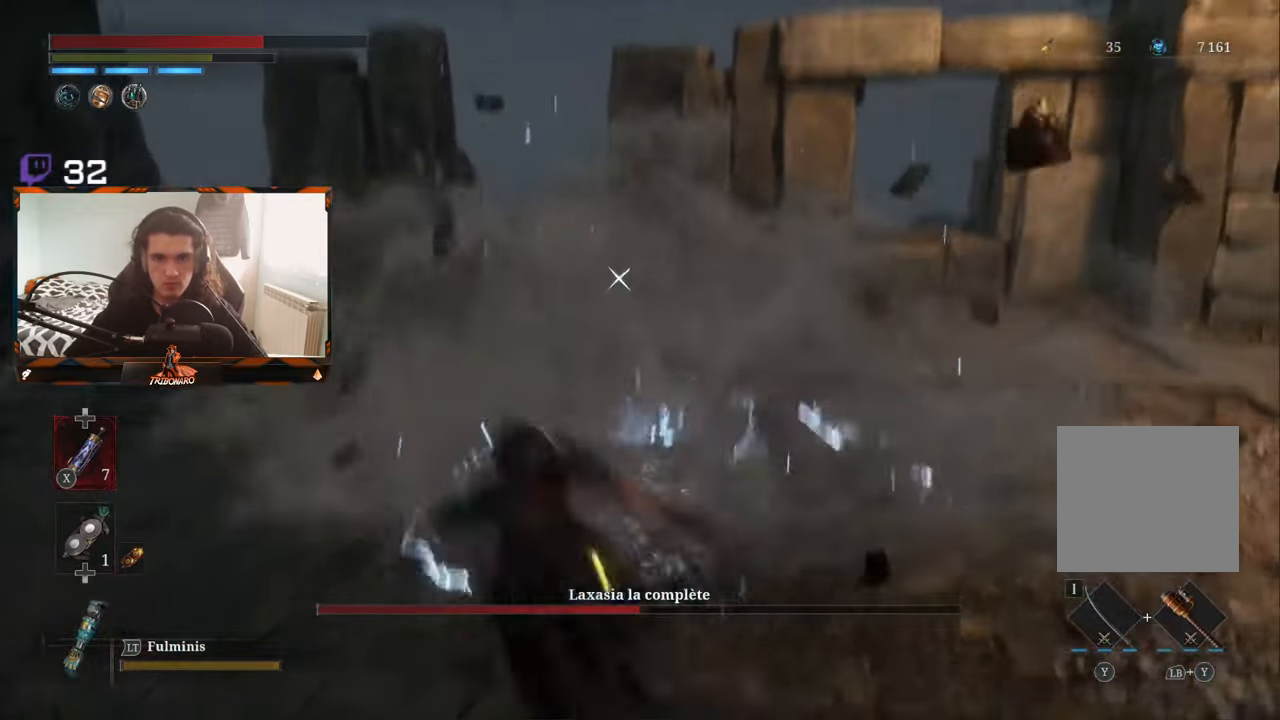
{"buttons": ["B"], "left_stick": "up", "right_stick": "center", "events": [[150, "left_stick", "up"], [333, "B", "down"], [434, "B", "up"], [484, "B", "down"]]}
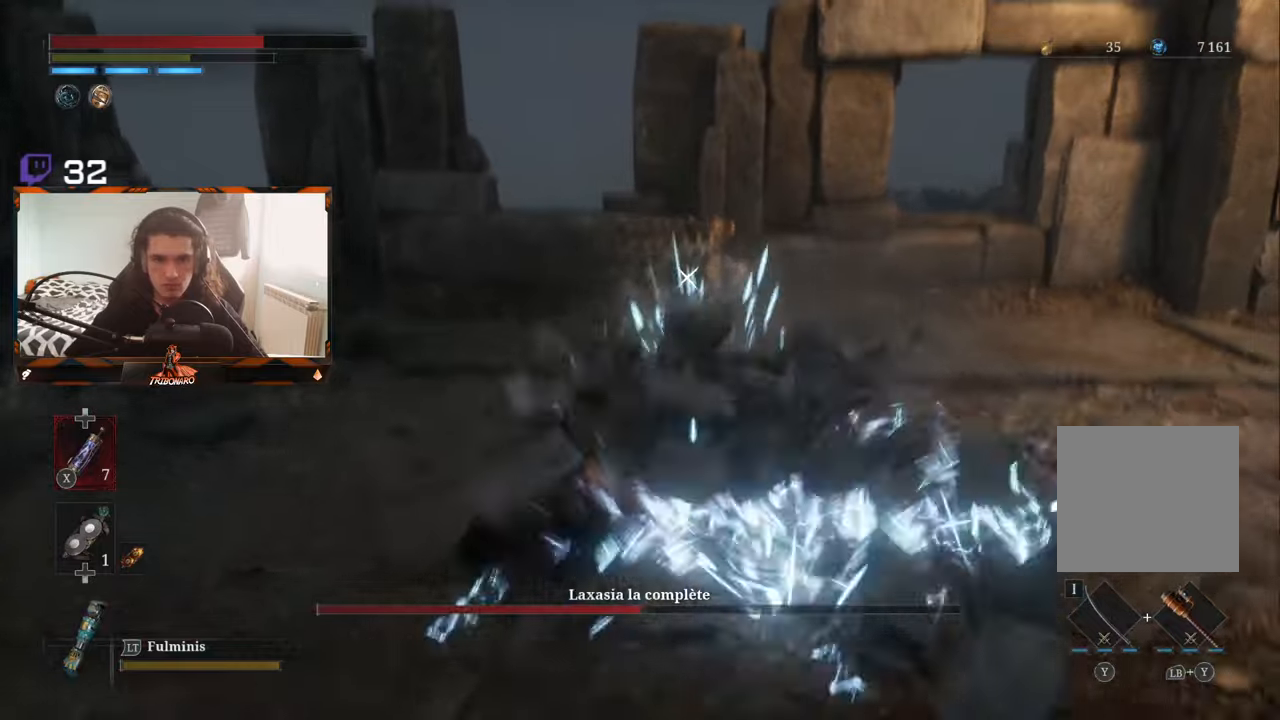
{"buttons": ["R1"], "left_stick": "up-right", "right_stick": "center", "events": [[67, "B", "up"], [84, "left_stick", "up-right"], [467, "R1", "down"]]}
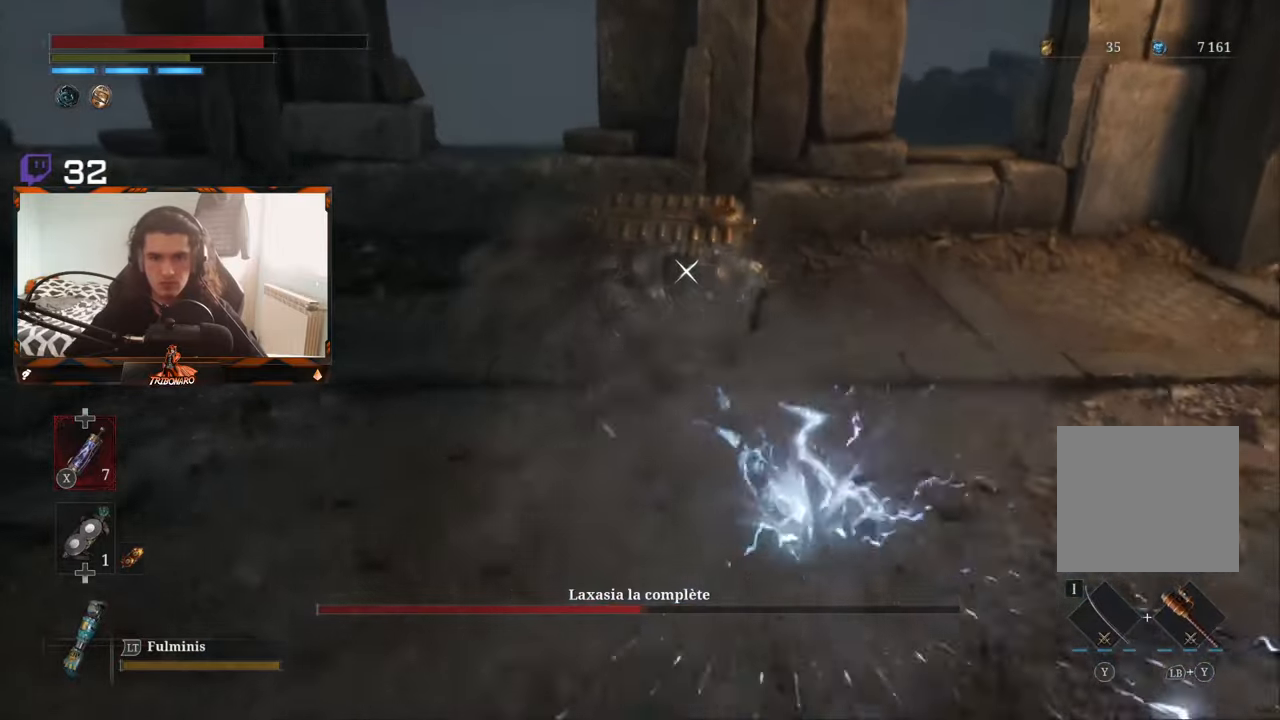
{"buttons": [], "left_stick": "up-right", "right_stick": "center", "events": [[50, "R1", "up"], [100, "R1", "down"], [200, "R1", "up"], [267, "R1", "down"], [317, "R1", "up"], [417, "R1", "down"], [484, "R1", "up"]]}
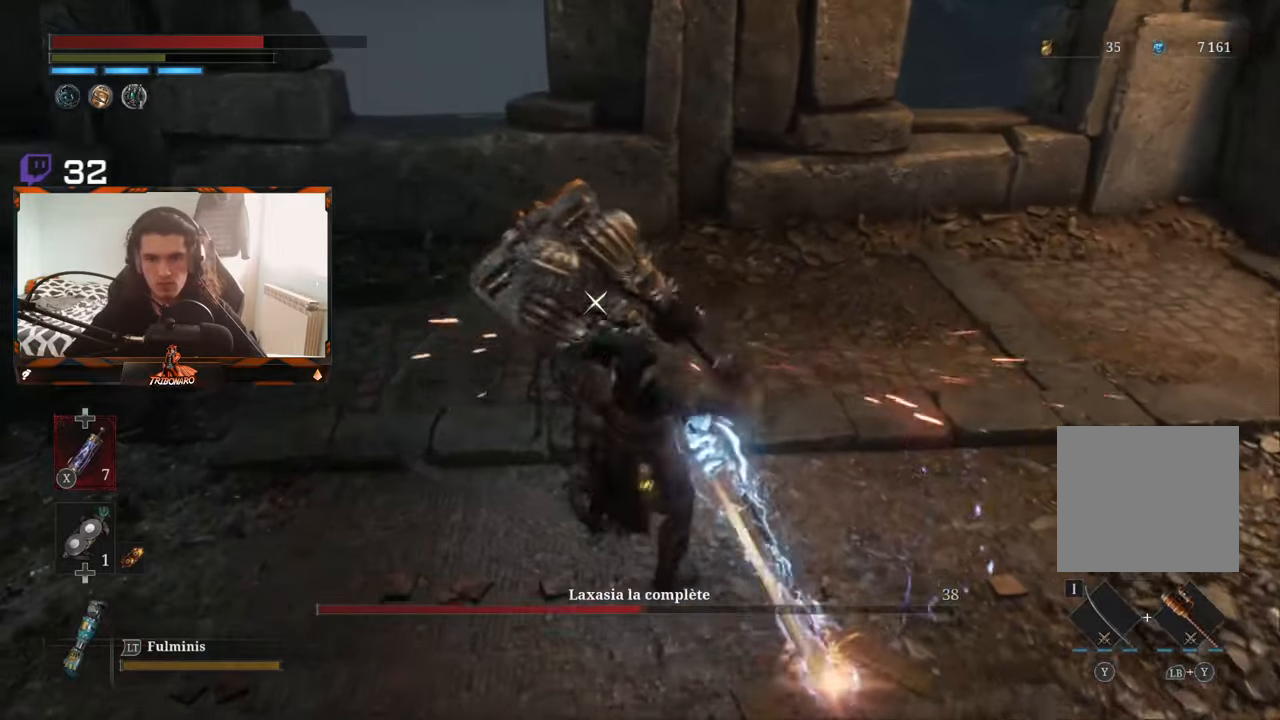
{"buttons": ["R1"], "left_stick": "up-right", "right_stick": "center", "events": [[50, "R1", "down"], [117, "R1", "up"], [150, "left_stick", "up"], [200, "R1", "down"], [300, "R1", "up"], [350, "R1", "down"], [384, "left_stick", "up-right"], [417, "R1", "up"], [500, "R1", "down"]]}
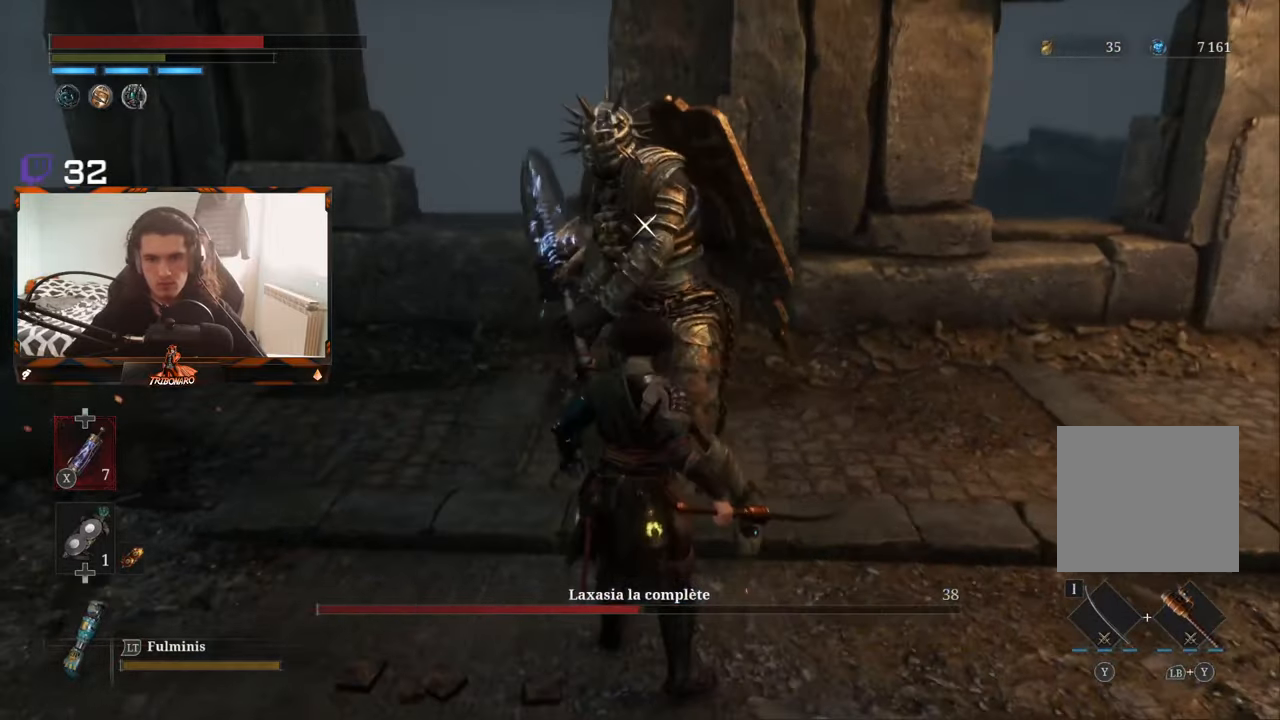
{"buttons": ["R1"], "left_stick": "up", "right_stick": "center", "events": [[17, "left_stick", "up"], [84, "R1", "up"], [150, "R1", "down"], [250, "R1", "up"], [284, "R1", "down"], [400, "R1", "up"], [450, "R1", "down"]]}
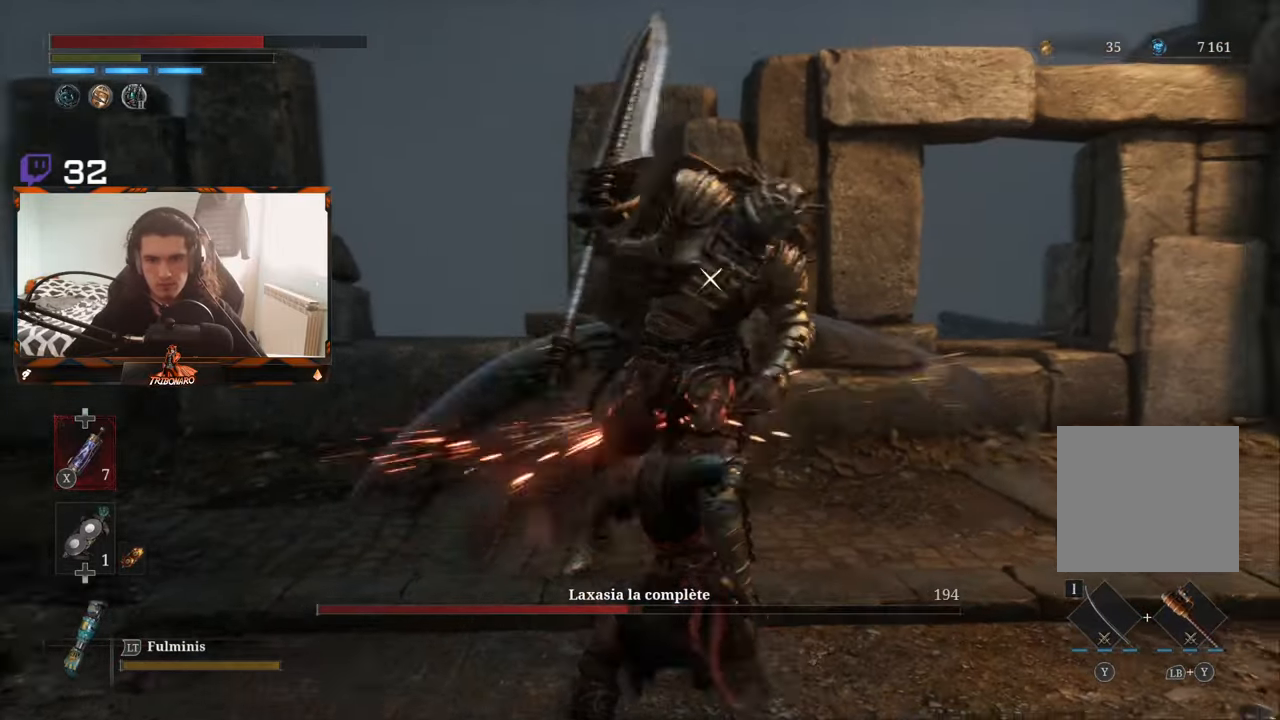
{"buttons": ["R1"], "left_stick": "up", "right_stick": "center", "events": [[34, "R1", "up"], [100, "R1", "down"], [200, "R1", "up"], [267, "R1", "down"], [367, "R1", "up"], [417, "R1", "down"]]}
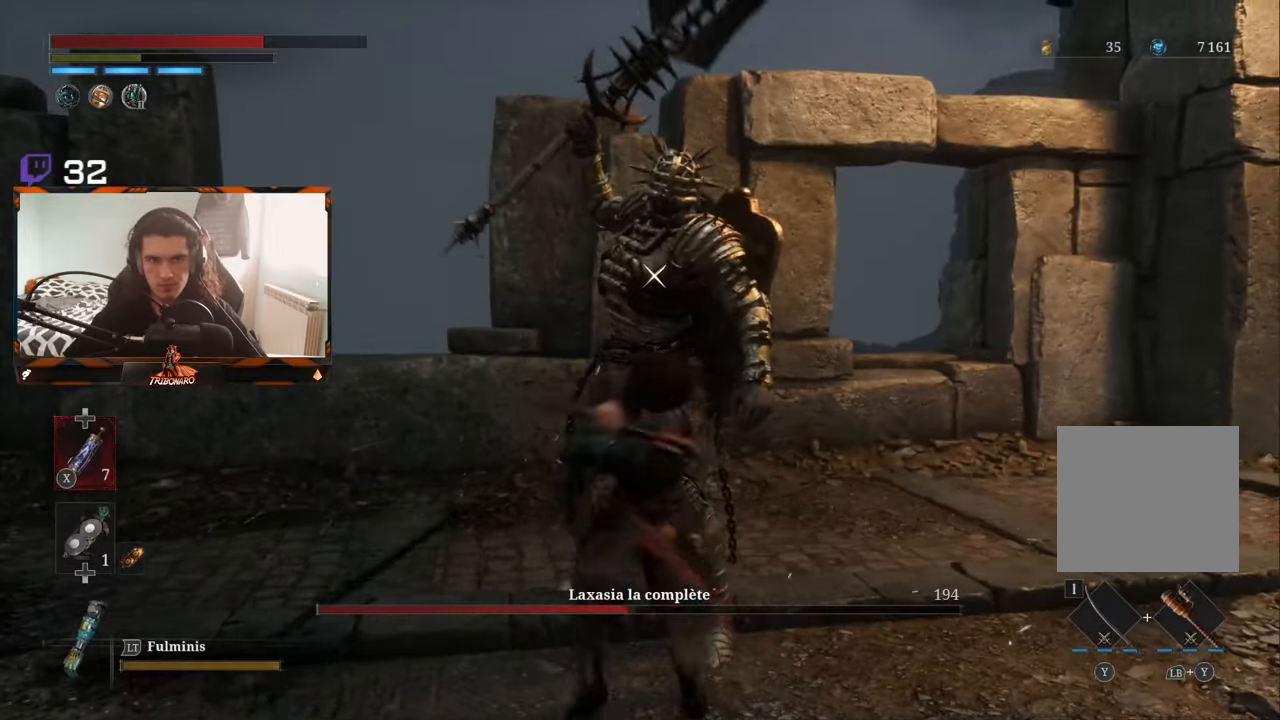
{"buttons": [], "left_stick": "up", "right_stick": "center", "events": [[17, "R1", "up"], [84, "R1", "down"], [184, "R1", "up"], [250, "R1", "down"], [334, "R1", "up"], [384, "R1", "down"], [500, "R1", "up"]]}
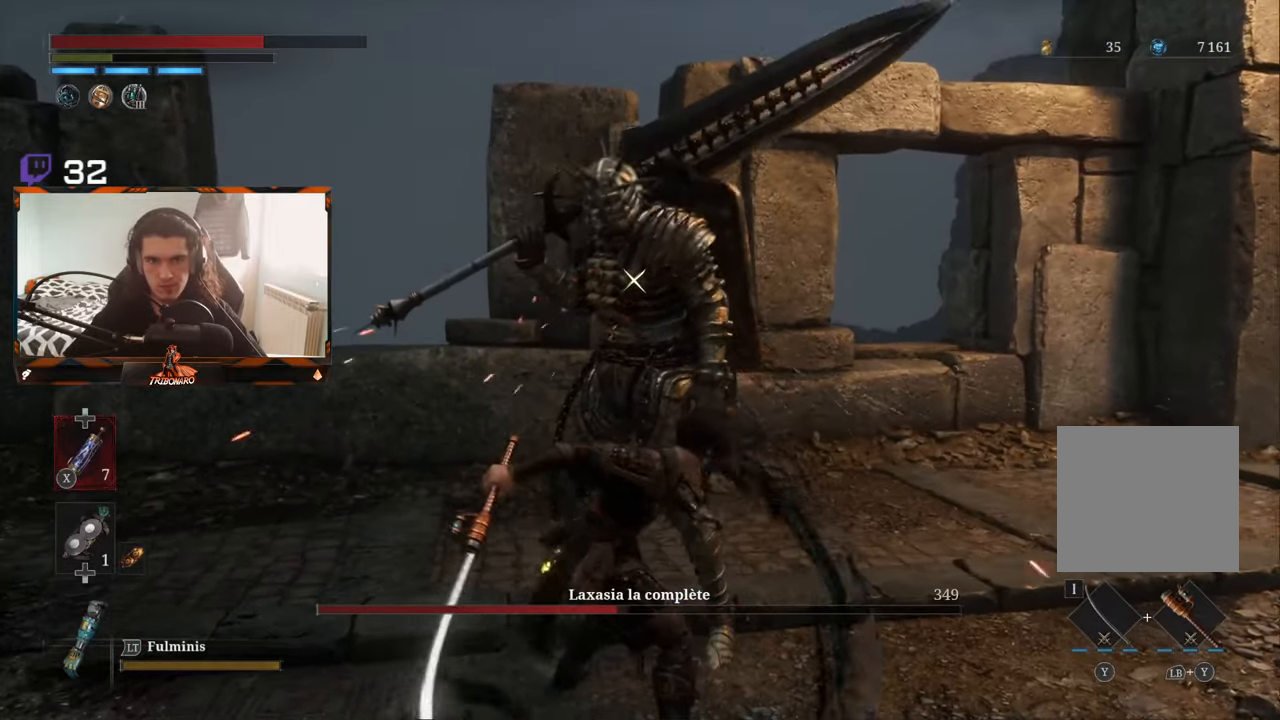
{"buttons": [], "left_stick": "up-right", "right_stick": "center", "events": [[50, "R1", "down"], [150, "R1", "up"], [217, "R1", "down"], [317, "R1", "up"], [467, "left_stick", "up-right"]]}
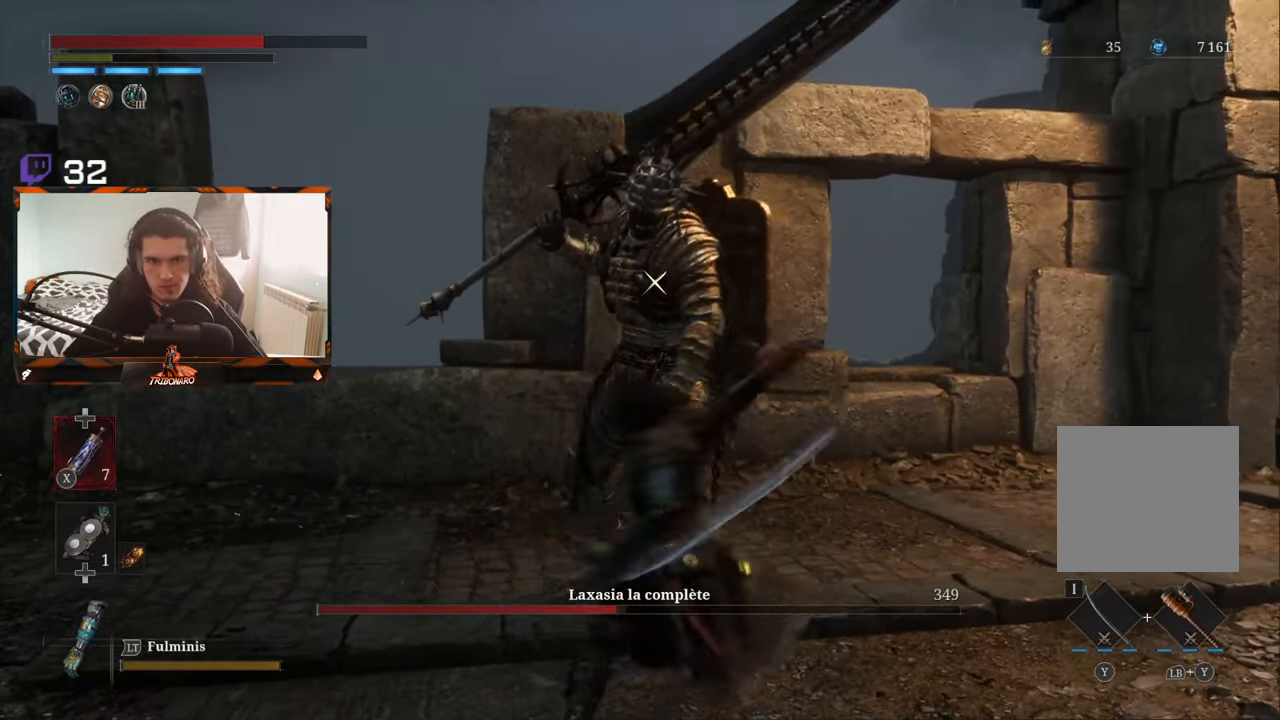
{"buttons": [], "left_stick": "center", "right_stick": "center", "events": [[217, "left_stick", "center"], [384, "R1", "down"], [500, "R1", "up"]]}
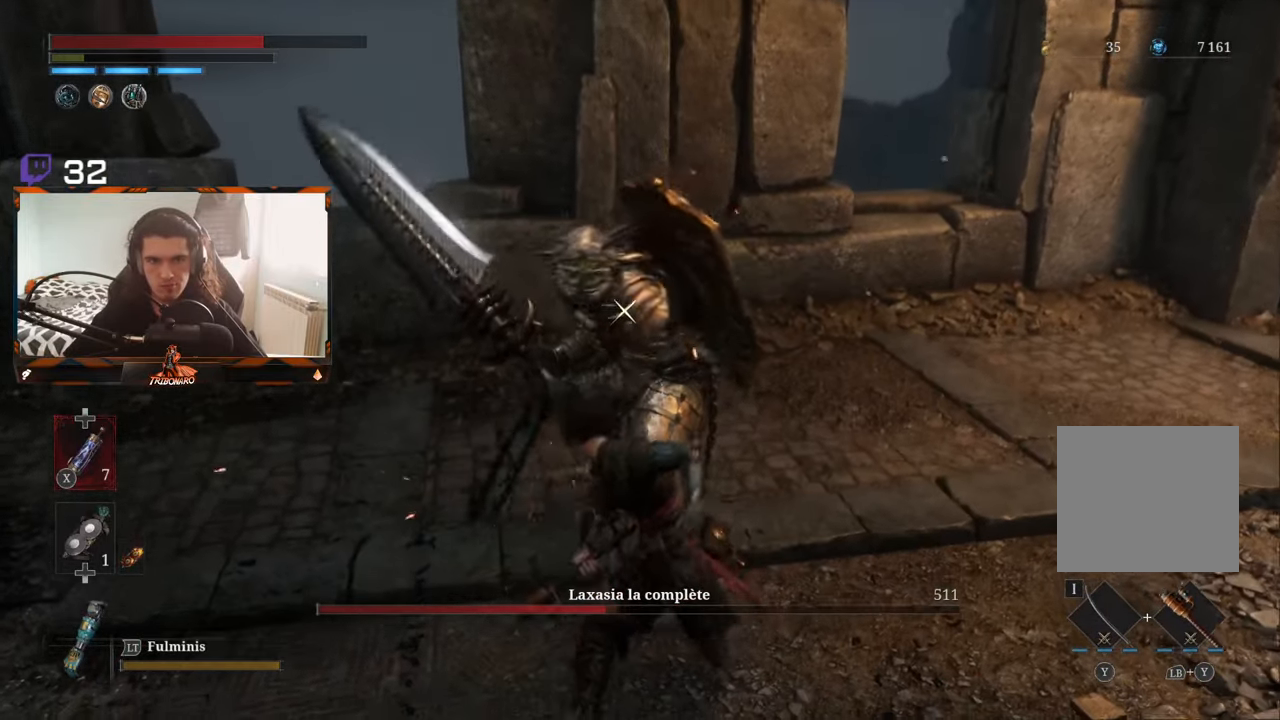
{"buttons": [], "left_stick": "center", "right_stick": "center", "events": []}
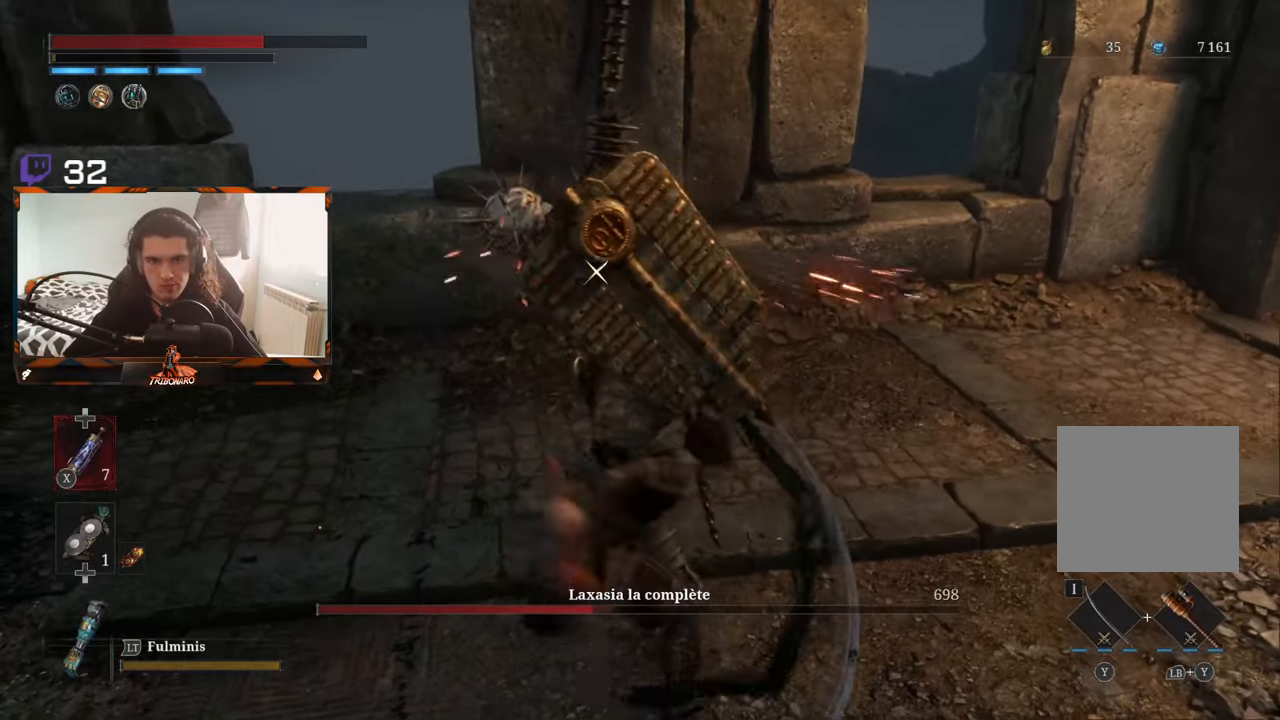
{"buttons": [], "left_stick": "center", "right_stick": "center", "events": [[350, "L1", "down"], [466, "L1", "up"]]}
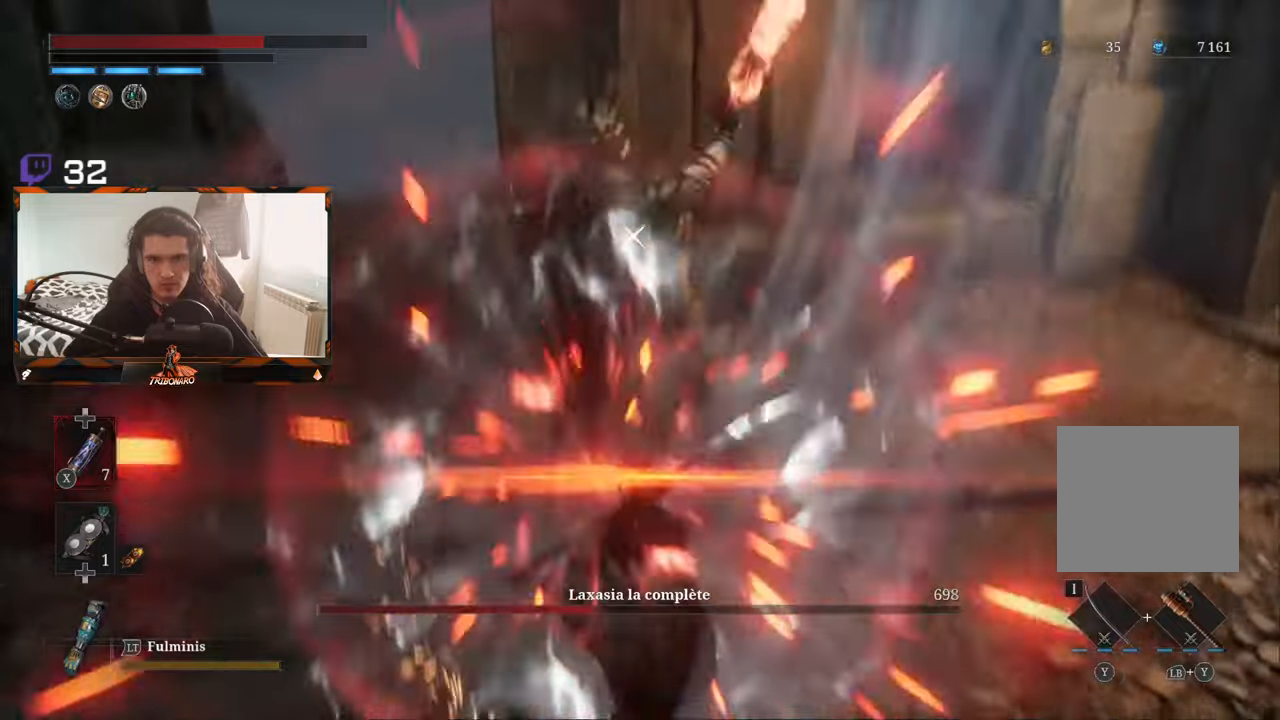
{"buttons": [], "left_stick": "center", "right_stick": "center", "events": []}
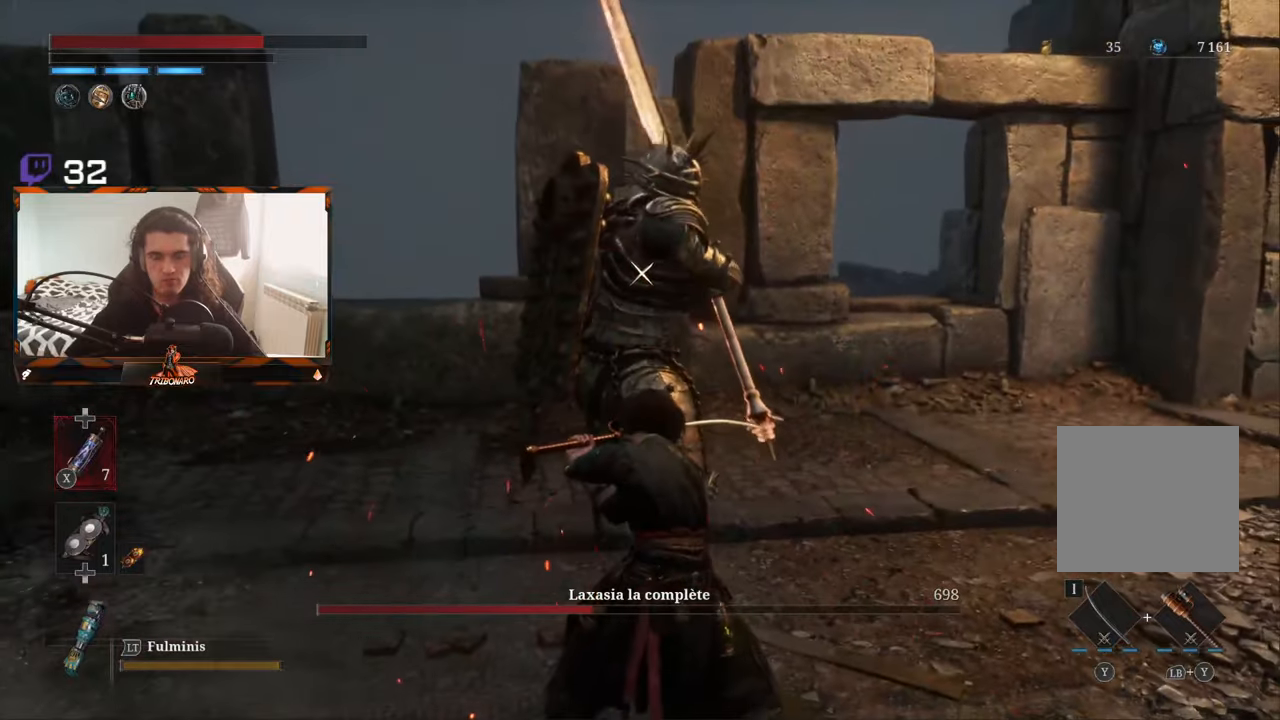
{"buttons": [], "left_stick": "center", "right_stick": "center", "events": []}
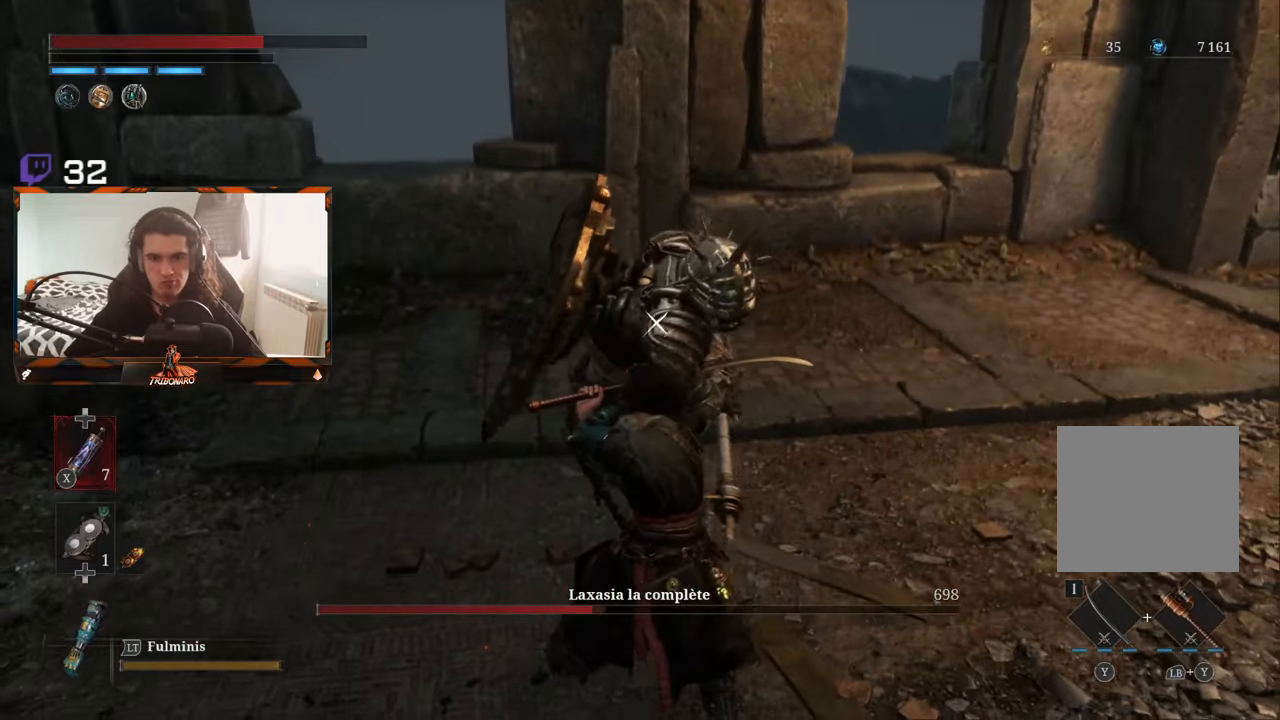
{"buttons": [], "left_stick": "center", "right_stick": "center", "events": [[183, "L1", "down"], [316, "L1", "up"]]}